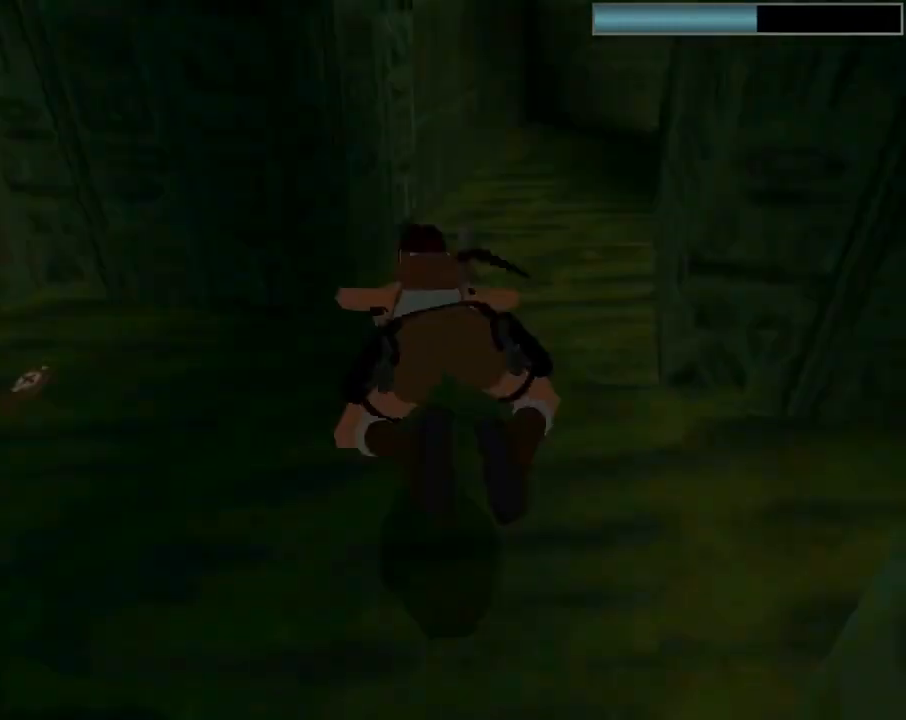
Gameplay with a controller (PlayStation layout); each line is a JSON object with the inputs held at the frame after it. "events" lists button and stick changes between this image and that frame as [ms after this image, input, new state], when the widget could be followed in between. Not read: R1 right_stick.
{"buttons": ["DPAD_LEFT"], "left_stick": "center", "events": []}
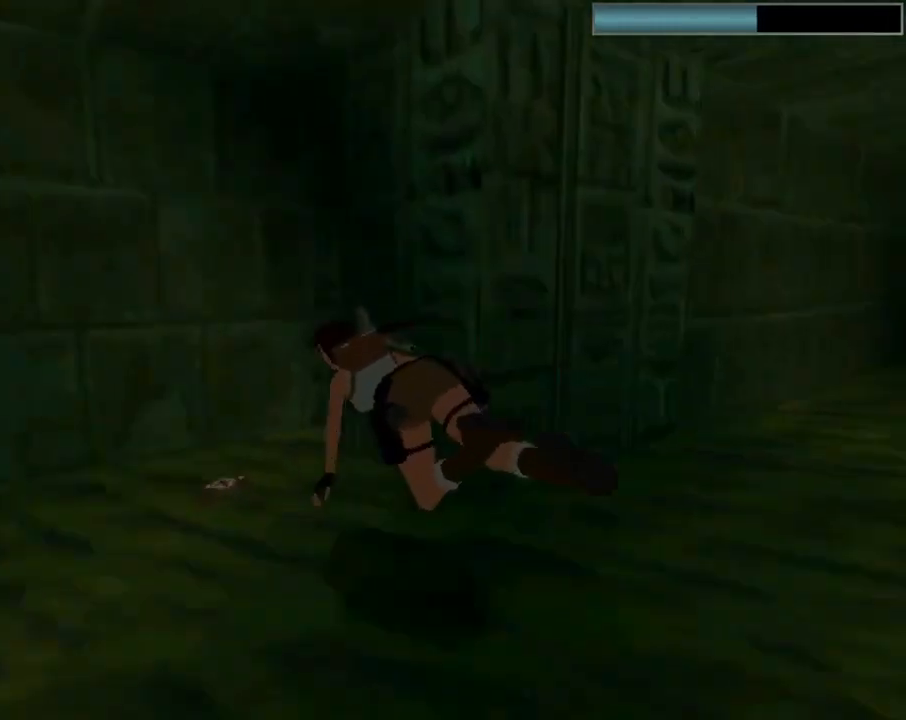
{"buttons": ["CROSS"], "left_stick": "center", "events": [[100, "SQUARE", "down"], [133, "DPAD_LEFT", "up"], [367, "SQUARE", "up"], [467, "CROSS", "down"]]}
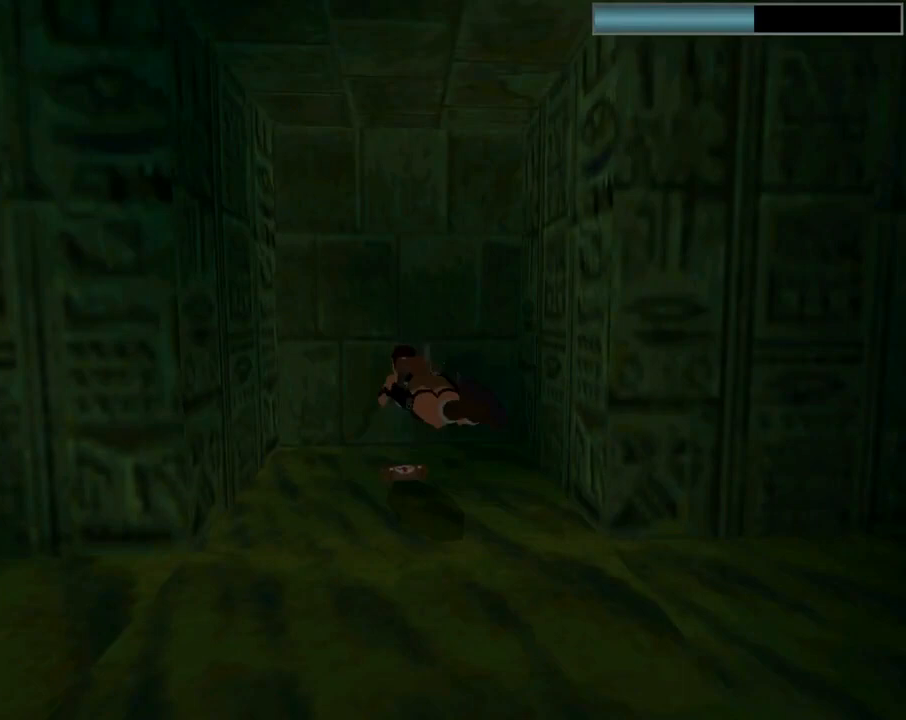
{"buttons": ["CROSS"], "left_stick": "center", "events": []}
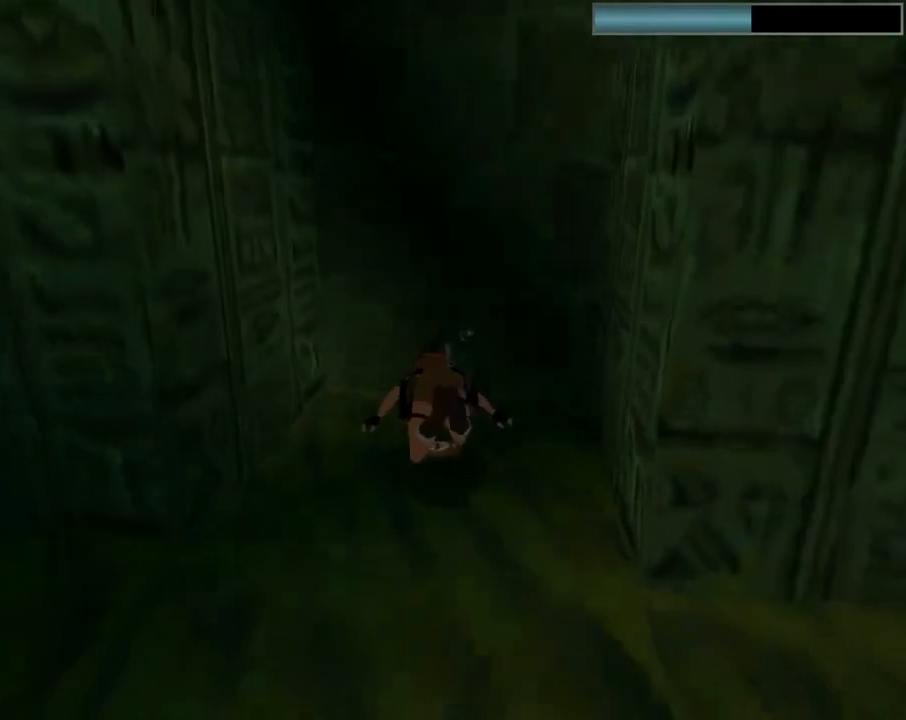
{"buttons": ["CROSS"], "left_stick": "center", "events": []}
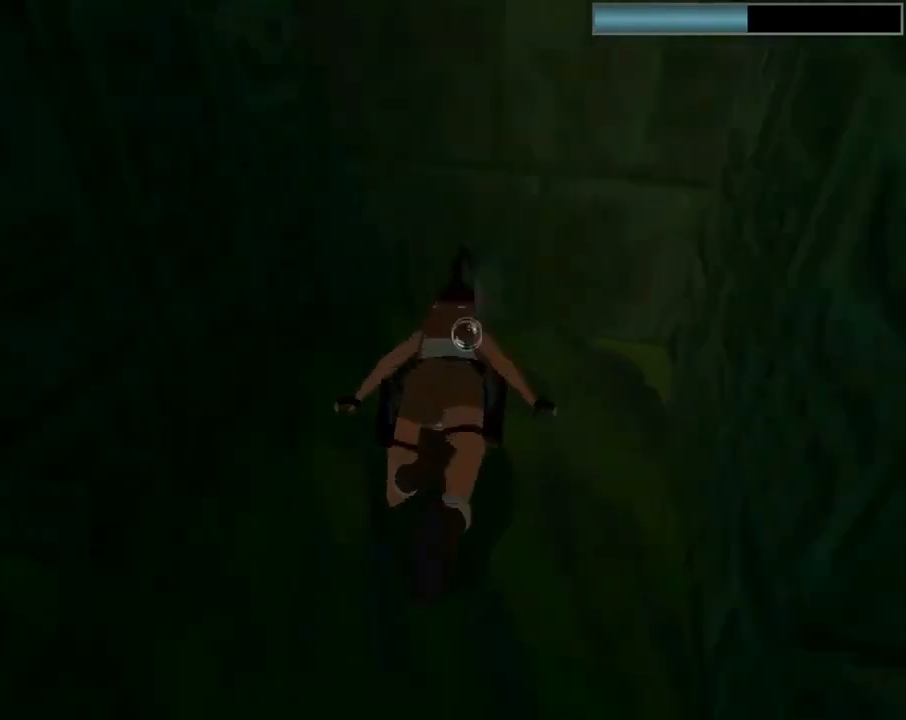
{"buttons": ["DPAD_RIGHT"], "left_stick": "center", "events": [[267, "CROSS", "up"], [300, "DPAD_RIGHT", "down"]]}
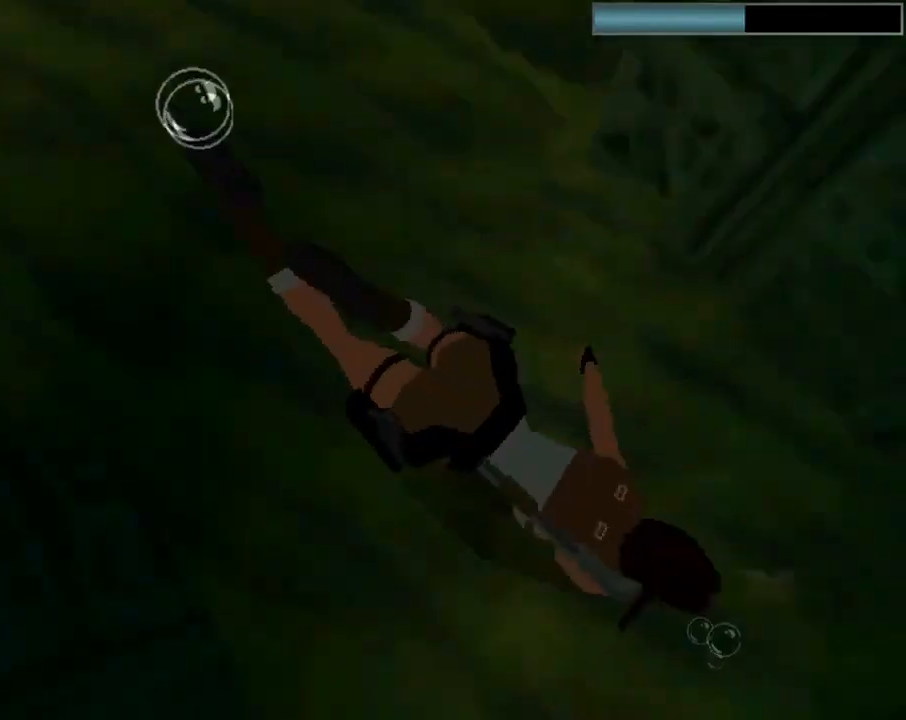
{"buttons": ["DPAD_RIGHT"], "left_stick": "center", "events": []}
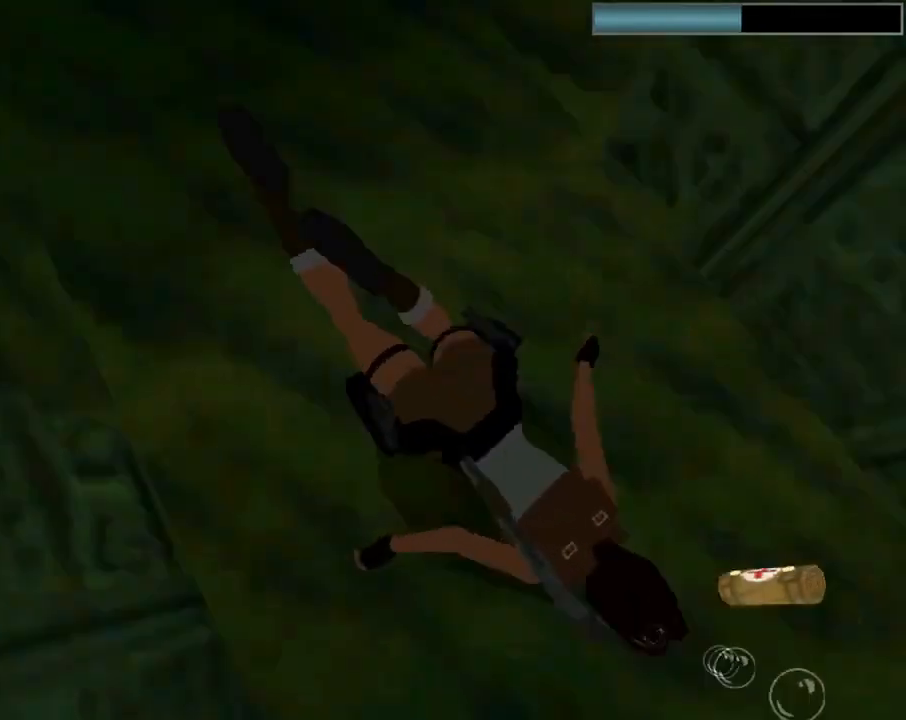
{"buttons": ["DPAD_RIGHT"], "left_stick": "center", "events": []}
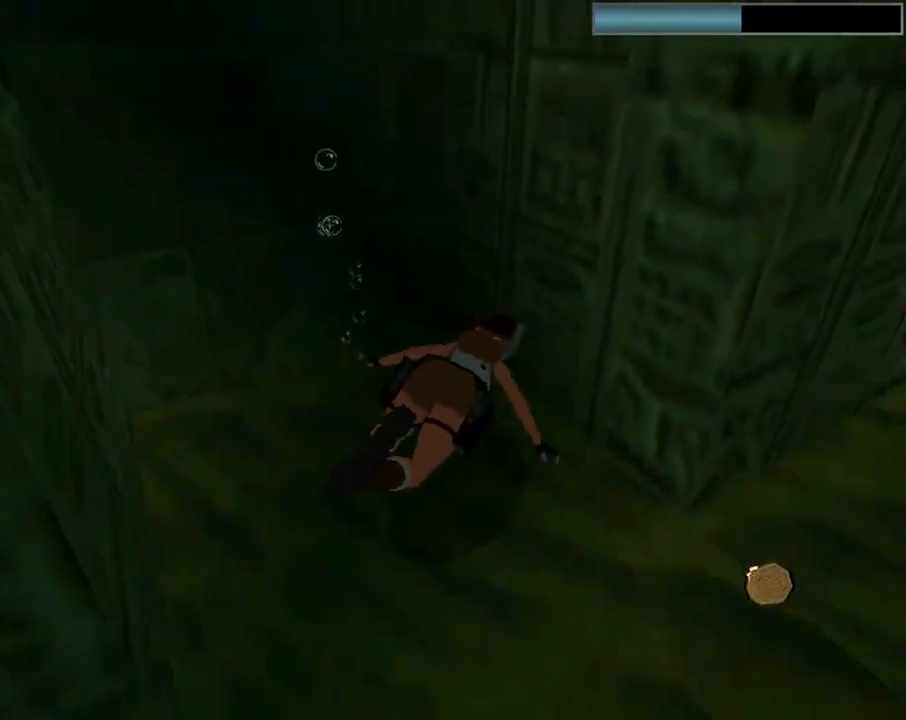
{"buttons": ["DPAD_RIGHT"], "left_stick": "center", "events": []}
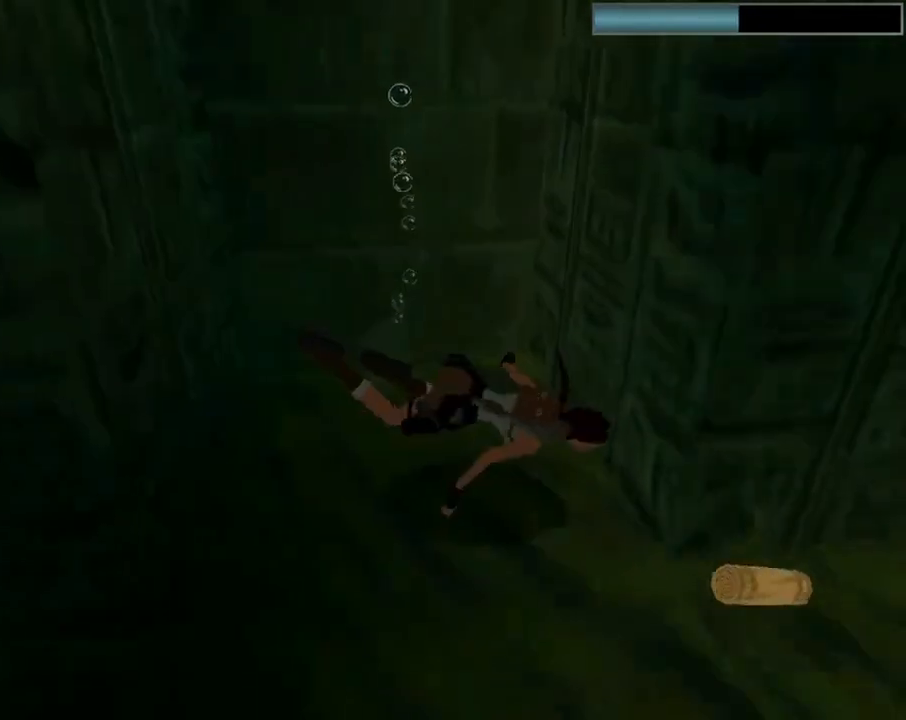
{"buttons": ["SQUARE", "DPAD_DOWN", "DPAD_LEFT"], "left_stick": "center", "events": [[67, "SQUARE", "down"], [233, "DPAD_DOWN", "down"], [300, "DPAD_RIGHT", "up"], [333, "DPAD_LEFT", "down"]]}
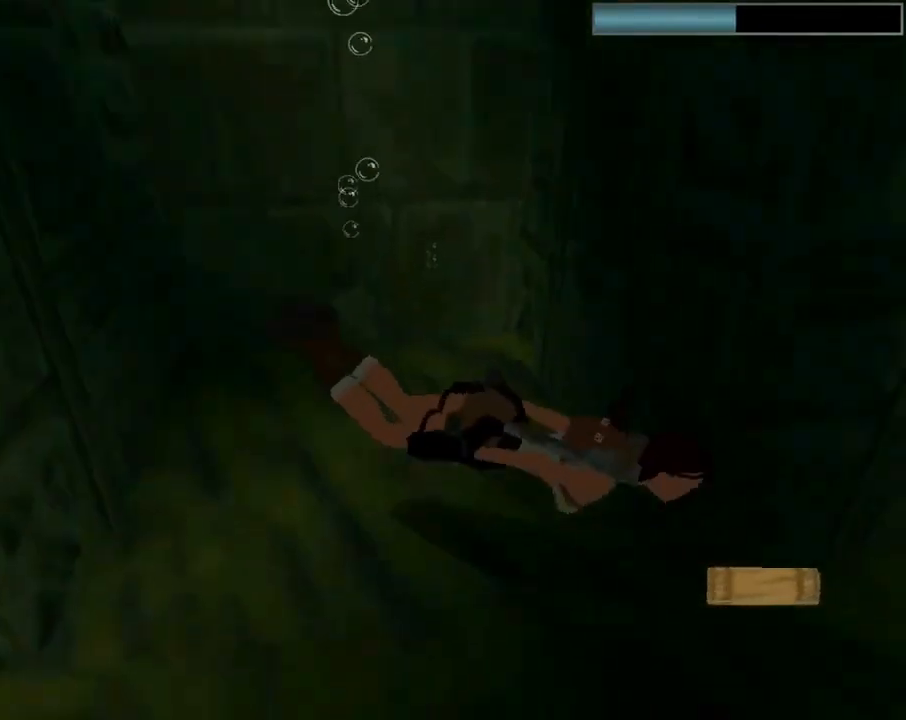
{"buttons": ["SQUARE", "DPAD_RIGHT"], "left_stick": "center", "events": [[200, "DPAD_LEFT", "up"], [267, "DPAD_DOWN", "up"], [467, "DPAD_RIGHT", "down"]]}
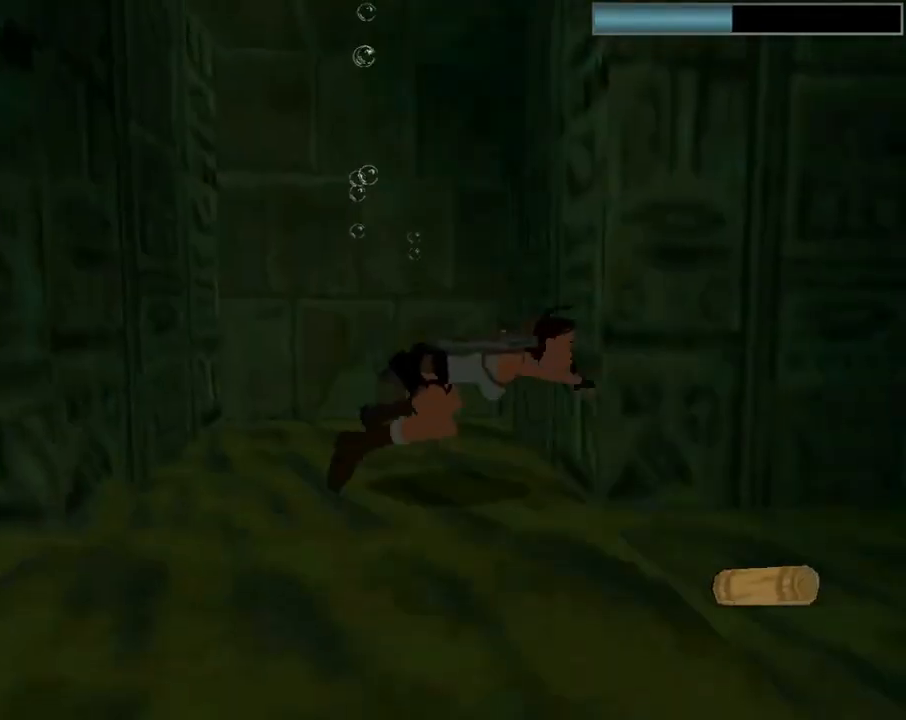
{"buttons": ["SQUARE", "DPAD_LEFT"], "left_stick": "center", "events": [[367, "DPAD_UP", "down"], [400, "DPAD_LEFT", "down"], [400, "DPAD_RIGHT", "up"], [500, "DPAD_UP", "up"]]}
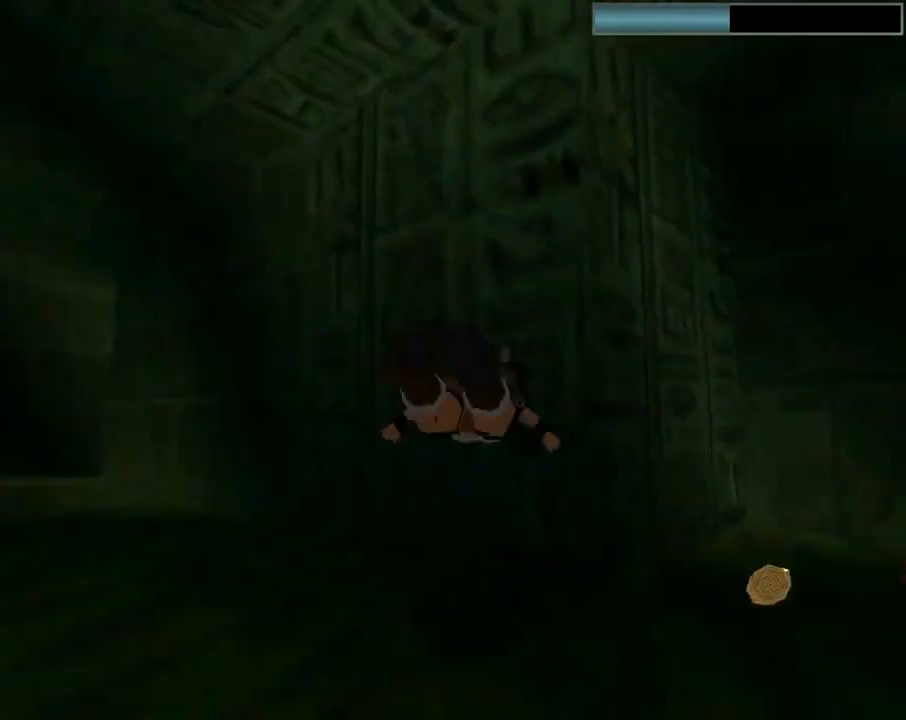
{"buttons": ["SQUARE", "DPAD_RIGHT"], "left_stick": "center", "events": [[333, "DPAD_LEFT", "up"], [433, "DPAD_RIGHT", "down"]]}
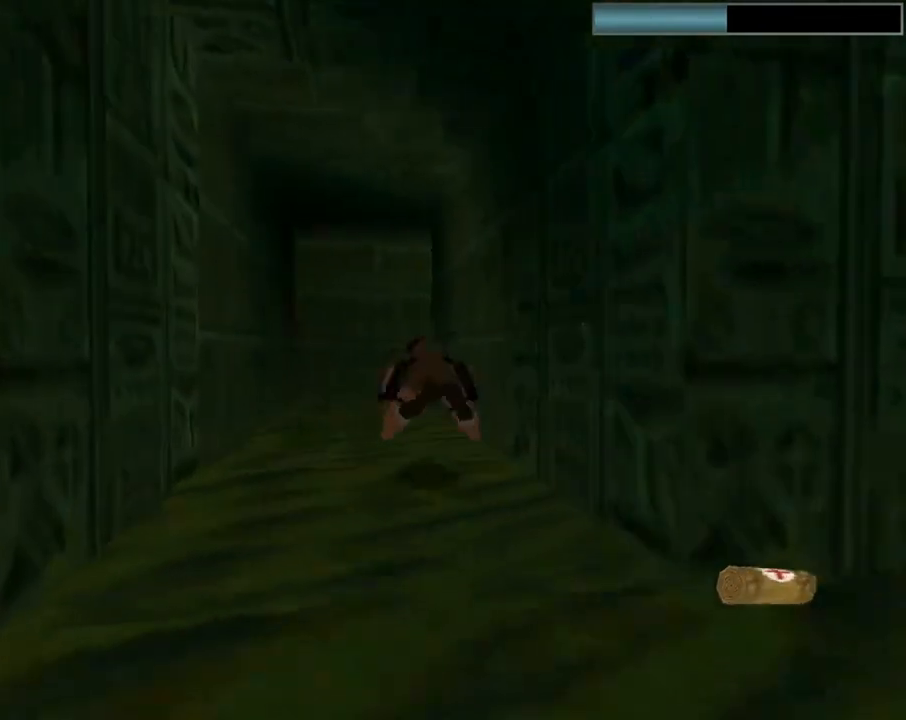
{"buttons": ["SQUARE"], "left_stick": "center", "events": [[100, "DPAD_RIGHT", "up"], [300, "DPAD_LEFT", "down"], [400, "DPAD_LEFT", "up"]]}
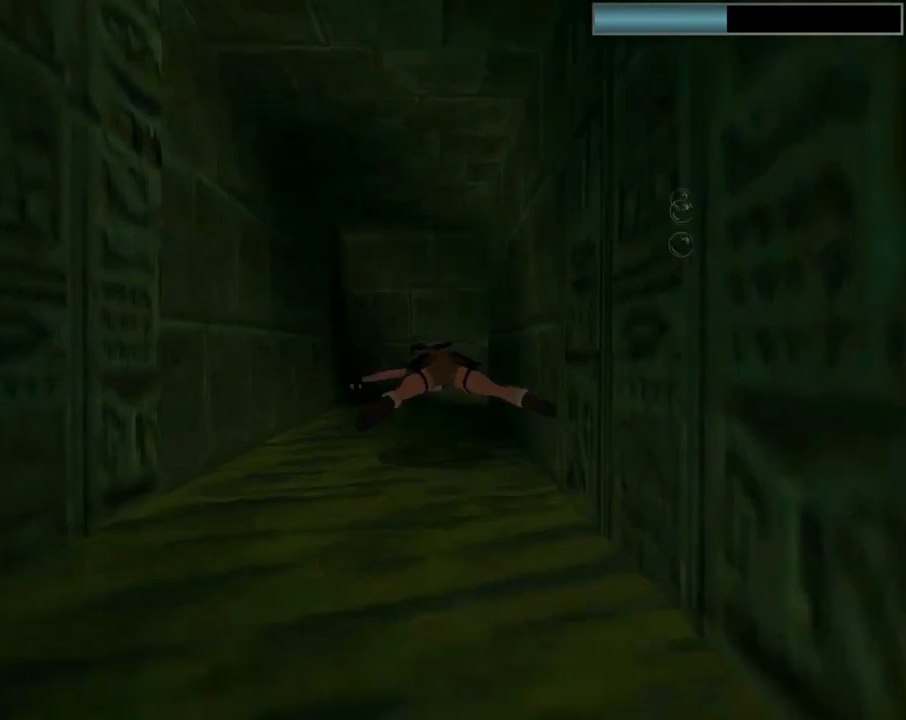
{"buttons": ["SQUARE"], "left_stick": "center", "events": [[100, "DPAD_RIGHT", "down"], [233, "DPAD_RIGHT", "up"], [433, "DPAD_DOWN", "down"], [500, "DPAD_DOWN", "up"]]}
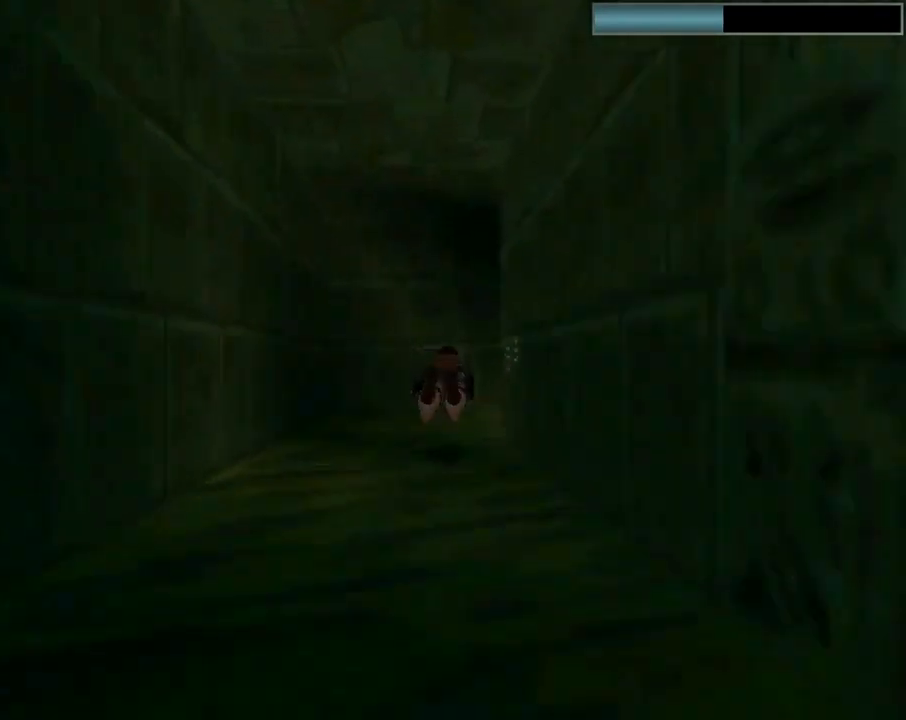
{"buttons": ["SQUARE", "DPAD_RIGHT"], "left_stick": "center", "events": [[400, "DPAD_RIGHT", "down"]]}
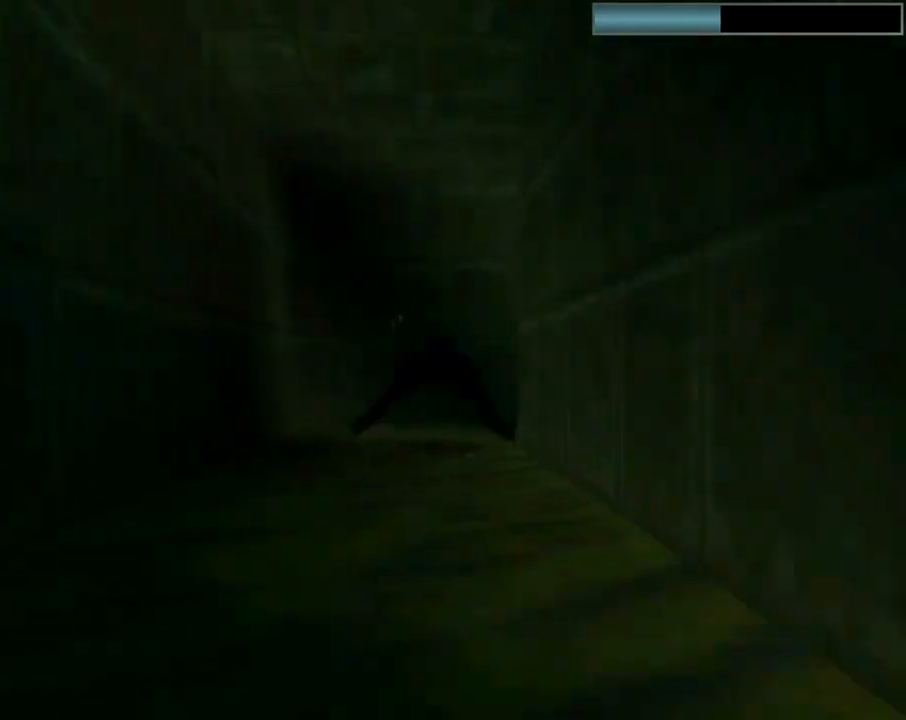
{"buttons": ["SQUARE", "DPAD_RIGHT"], "left_stick": "center", "events": []}
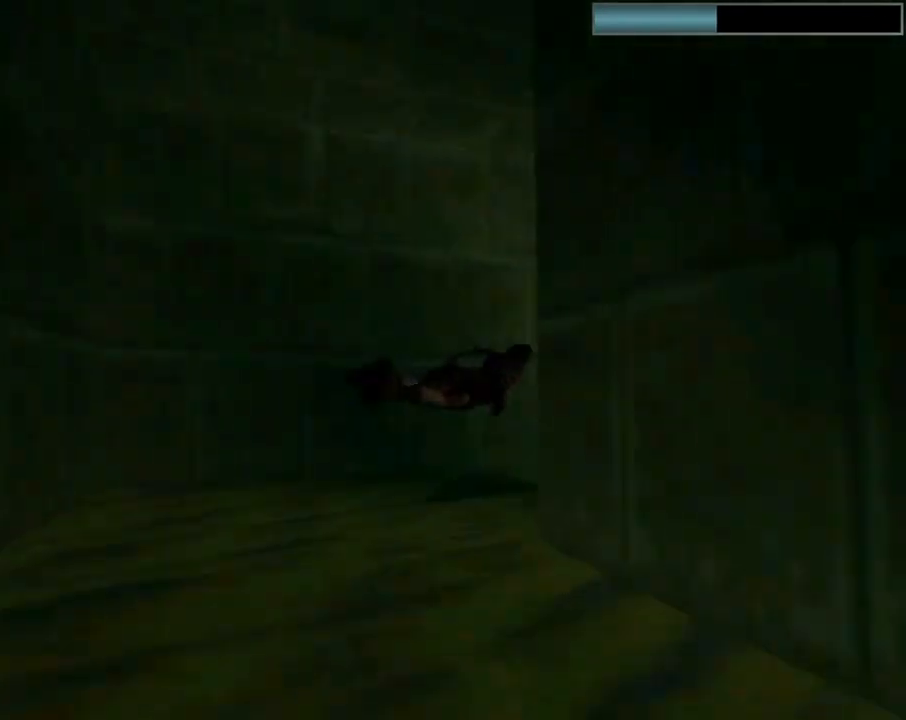
{"buttons": ["SQUARE"], "left_stick": "center", "events": [[200, "DPAD_RIGHT", "up"]]}
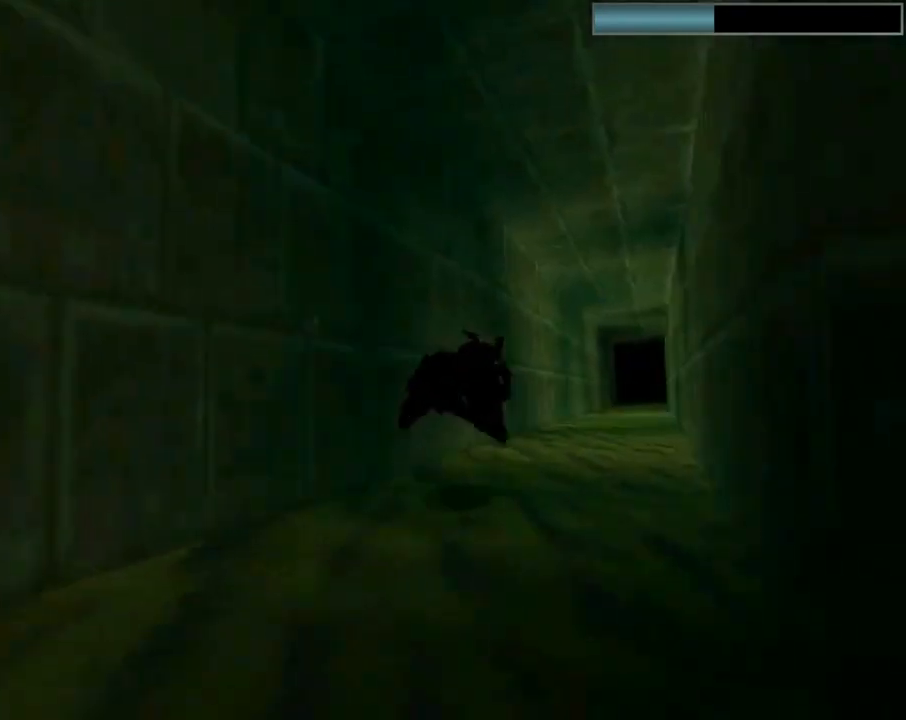
{"buttons": ["SQUARE"], "left_stick": "center", "events": [[367, "DPAD_UP", "down"], [400, "DPAD_UP", "up"]]}
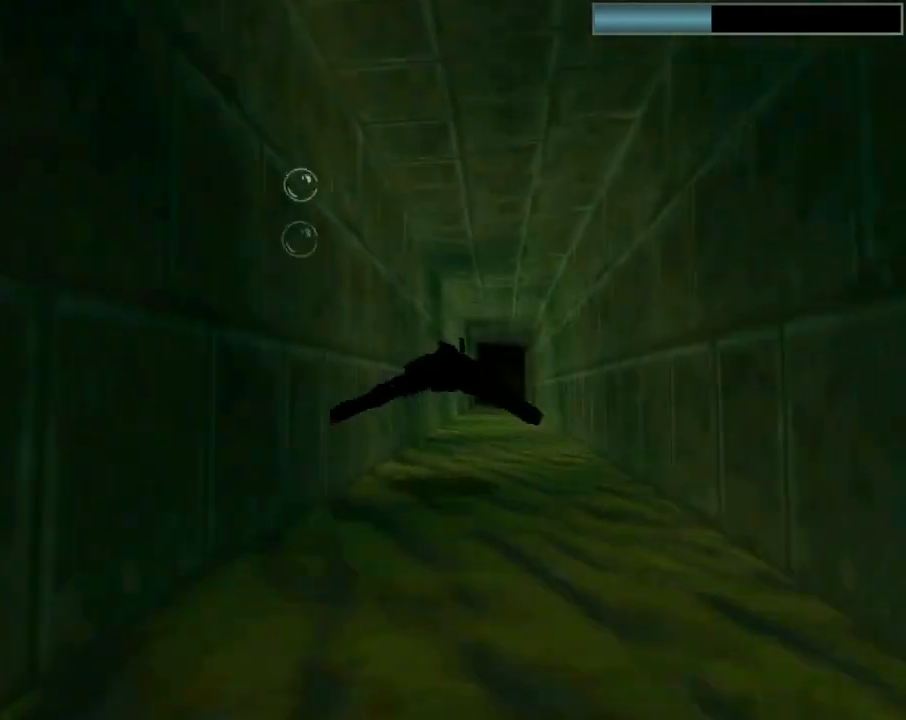
{"buttons": ["SQUARE"], "left_stick": "center", "events": [[200, "DPAD_RIGHT", "down"], [267, "DPAD_RIGHT", "up"]]}
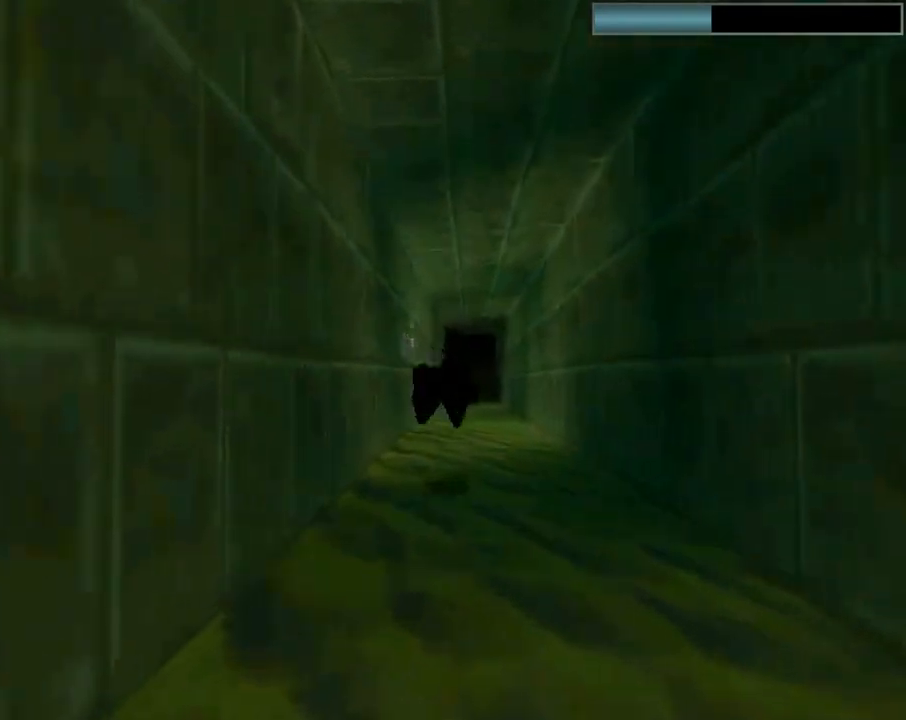
{"buttons": ["SQUARE"], "left_stick": "center", "events": [[33, "DPAD_LEFT", "down"], [300, "DPAD_LEFT", "up"]]}
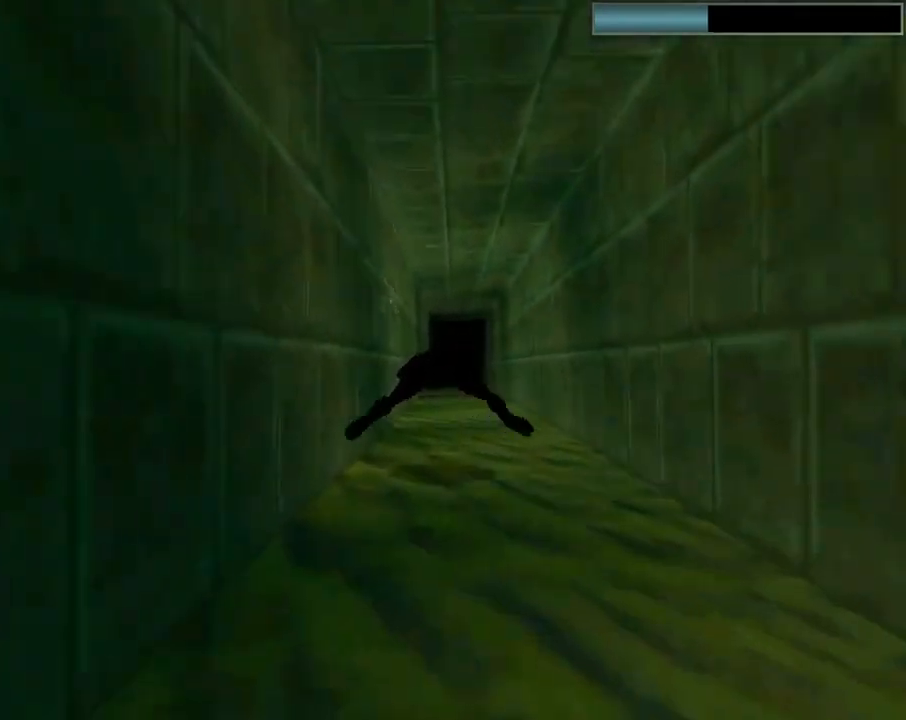
{"buttons": ["SQUARE"], "left_stick": "center", "events": []}
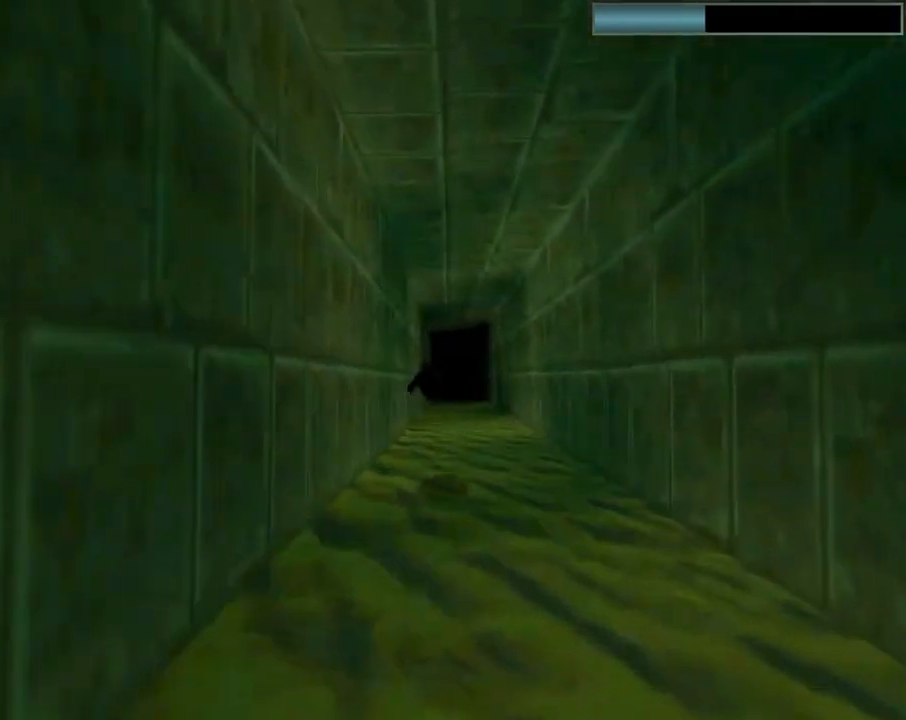
{"buttons": ["SQUARE"], "left_stick": "center", "events": []}
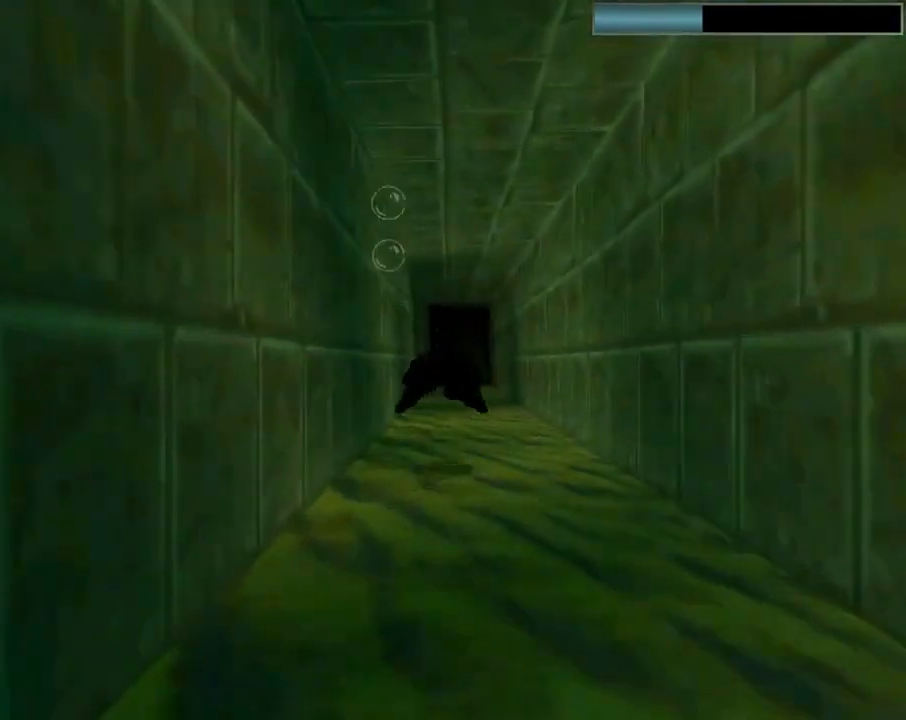
{"buttons": ["SQUARE"], "left_stick": "center", "events": []}
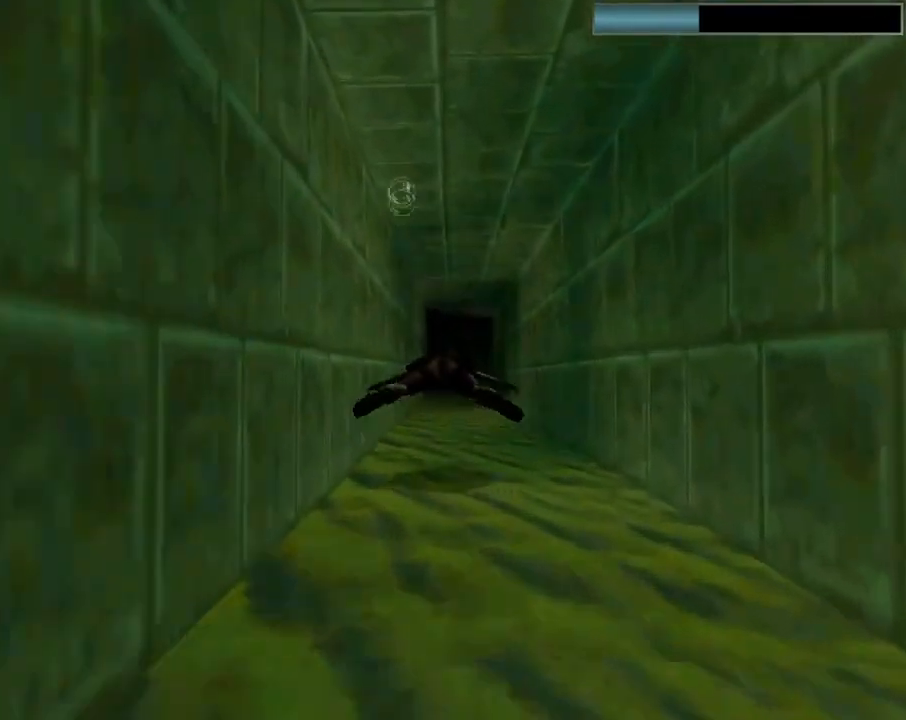
{"buttons": ["SQUARE"], "left_stick": "center", "events": []}
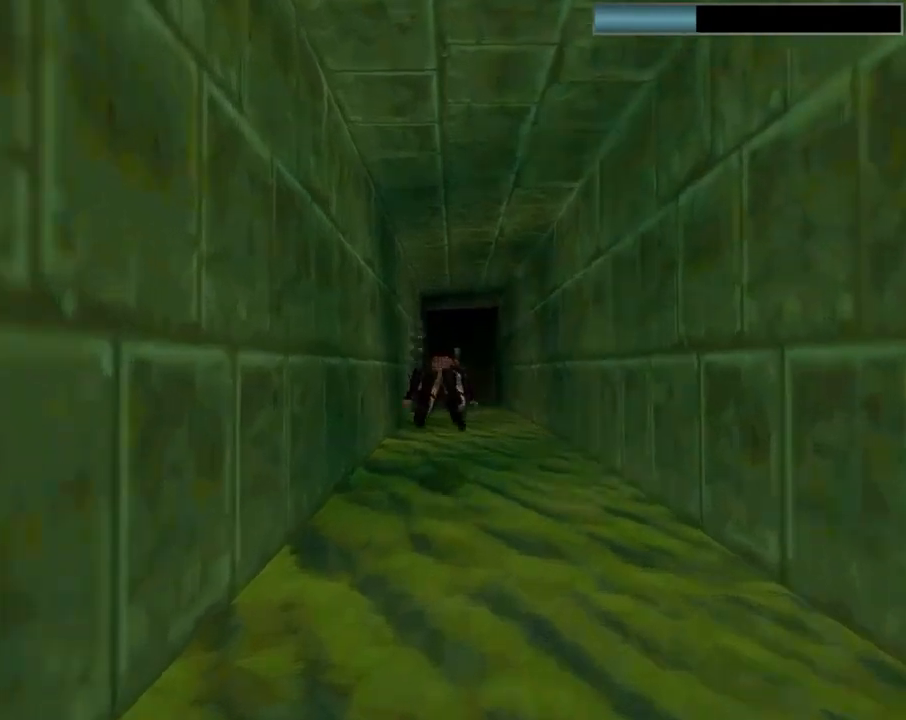
{"buttons": ["SQUARE"], "left_stick": "center", "events": []}
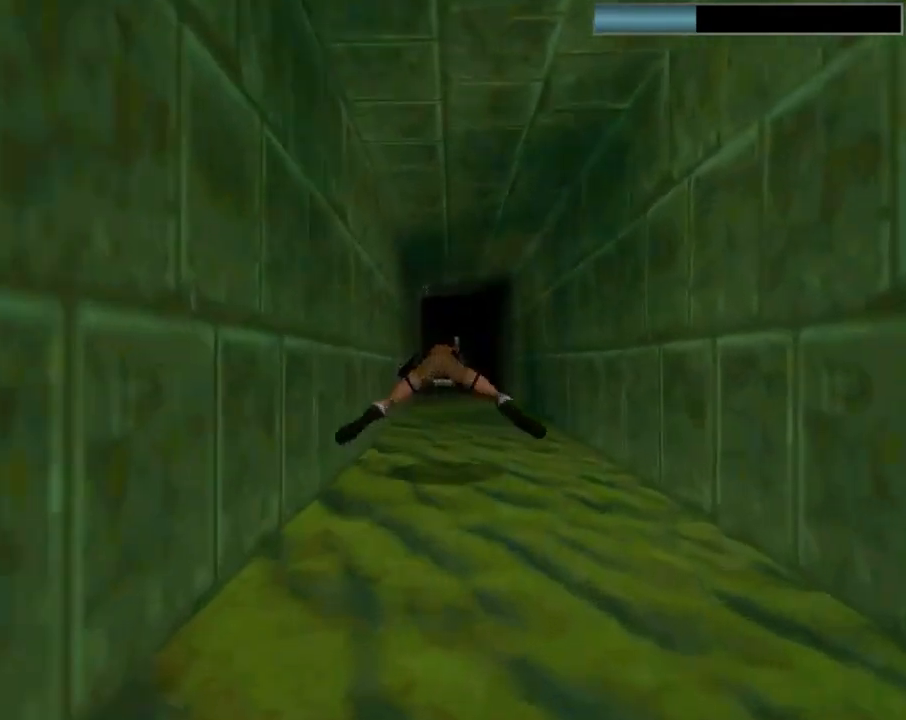
{"buttons": ["SQUARE"], "left_stick": "center", "events": []}
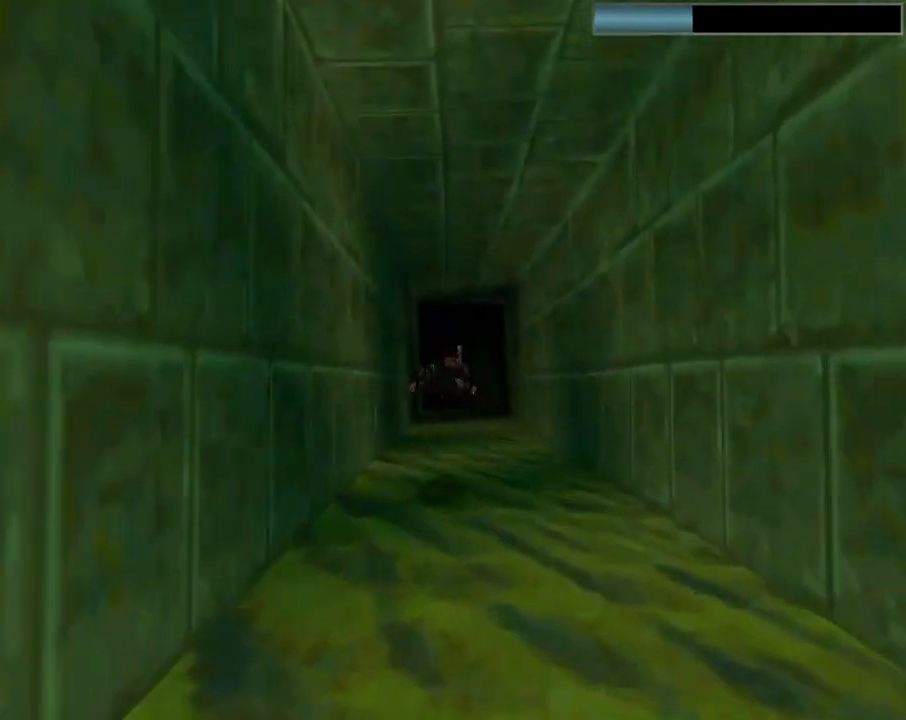
{"buttons": ["SQUARE"], "left_stick": "center", "events": []}
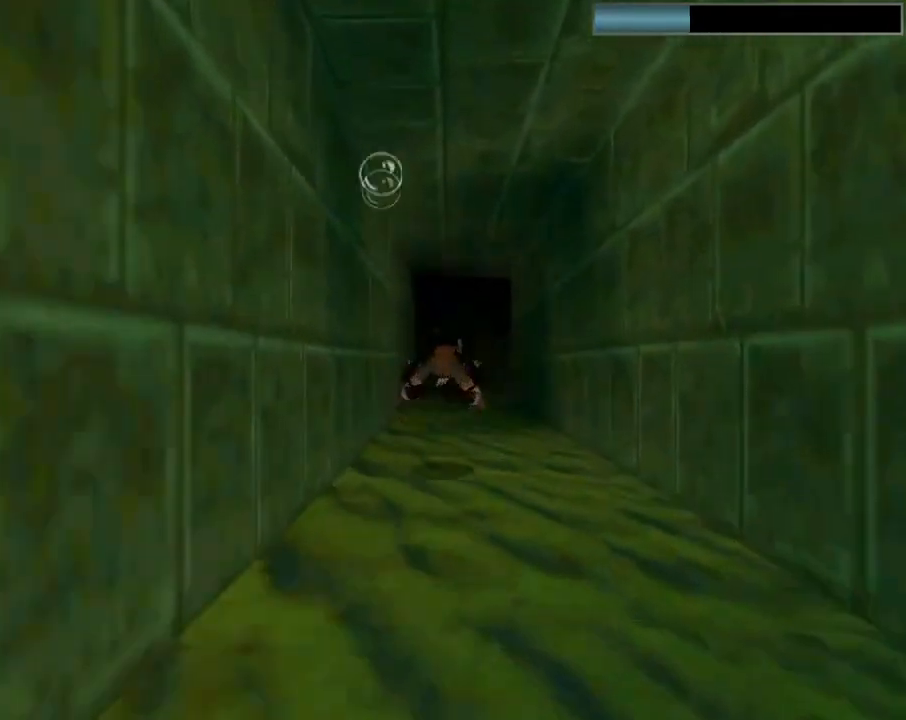
{"buttons": ["SQUARE"], "left_stick": "center", "events": [[300, "DPAD_DOWN", "down"], [400, "DPAD_DOWN", "up"]]}
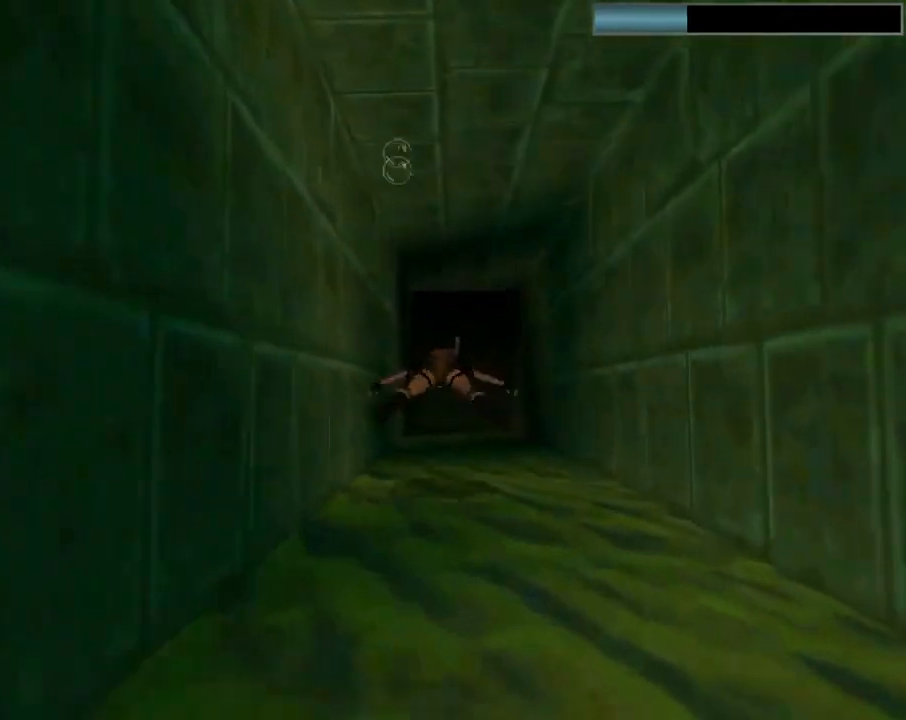
{"buttons": ["SQUARE", "DPAD_RIGHT"], "left_stick": "center", "events": [[500, "DPAD_RIGHT", "down"]]}
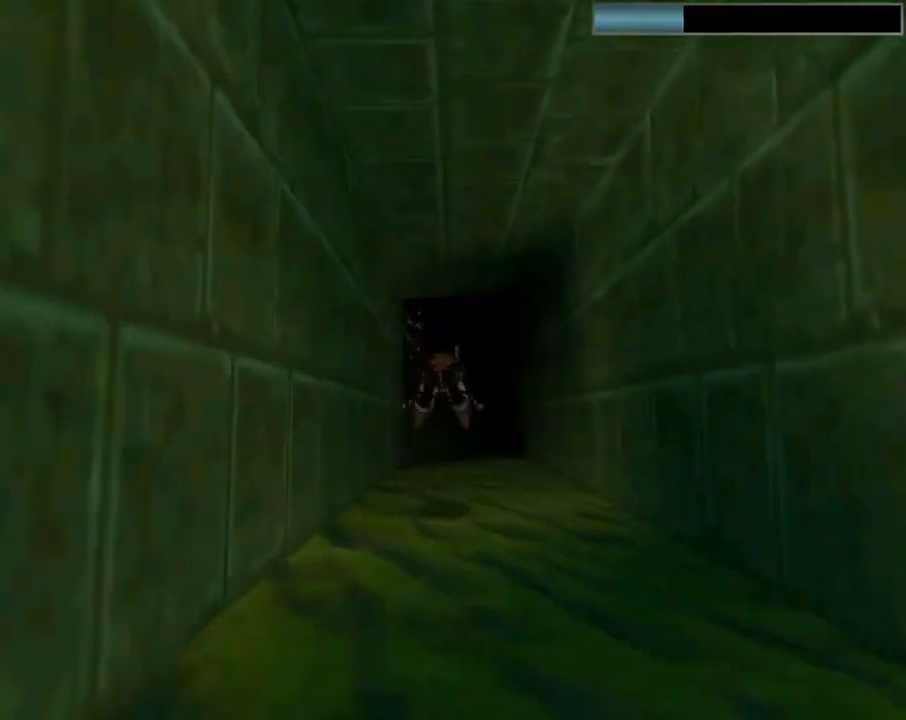
{"buttons": ["SQUARE"], "left_stick": "center", "events": [[67, "DPAD_RIGHT", "up"]]}